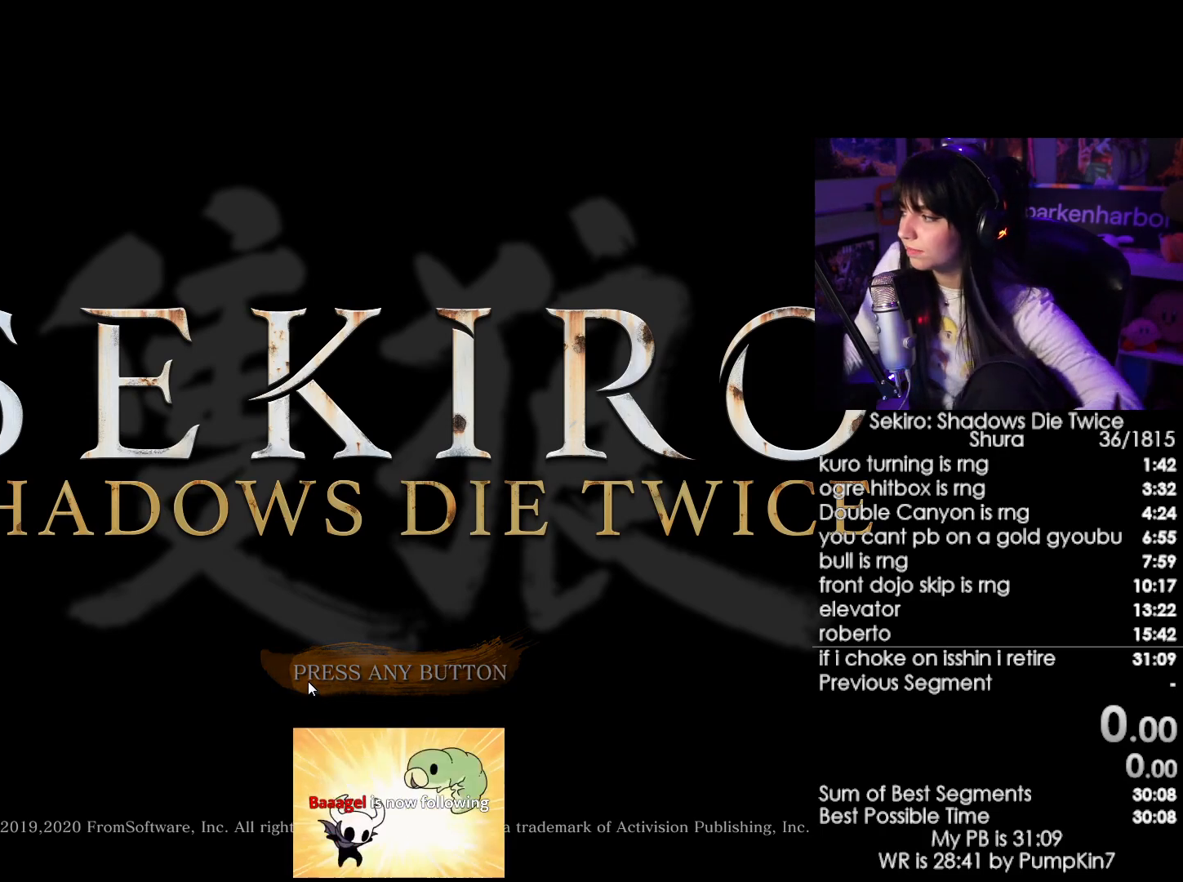
Gameplay with keyboard and mouse; each line is a JSON object with the keys and mouse buttons held at the frame after it. "events" lists presses ("down") and releases ("up") of "1", "2", "3", "4", "5", "a", "alt", "c", "caps_lock", "ctrl", "d", "e", "f", "g", "q", "r", "s", "shift", "space", "t", "tab", "v", "w", "x", "z", "mouse_left", "mouse_wheel" and "mouse_right" between this image and that frame as [ms after this image, input, new state], when the widget could be followed in between. "mouse_left", "mouse_wheel", "mouse_right" = the "left", "wheel", "right" buttons of the "mouse" list. No other keys are recorded. "wheel" means that the mouse wheel is clicked or scrolled. Not read: mouse_move.
{"keys": [], "mouse": [], "events": [[17, "mouse_left", "up"], [200, "mouse_left", "down"], [300, "mouse_left", "up"]]}
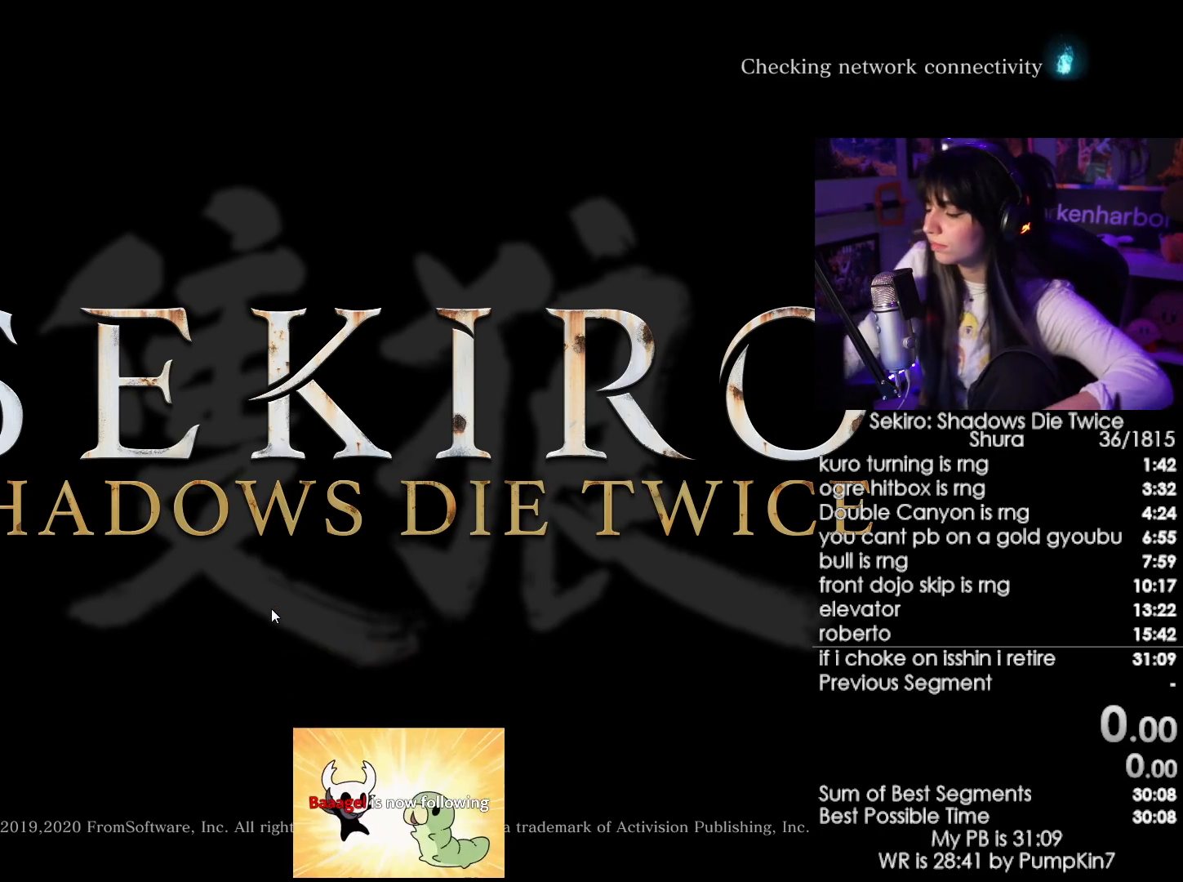
{"keys": [], "mouse": [], "events": []}
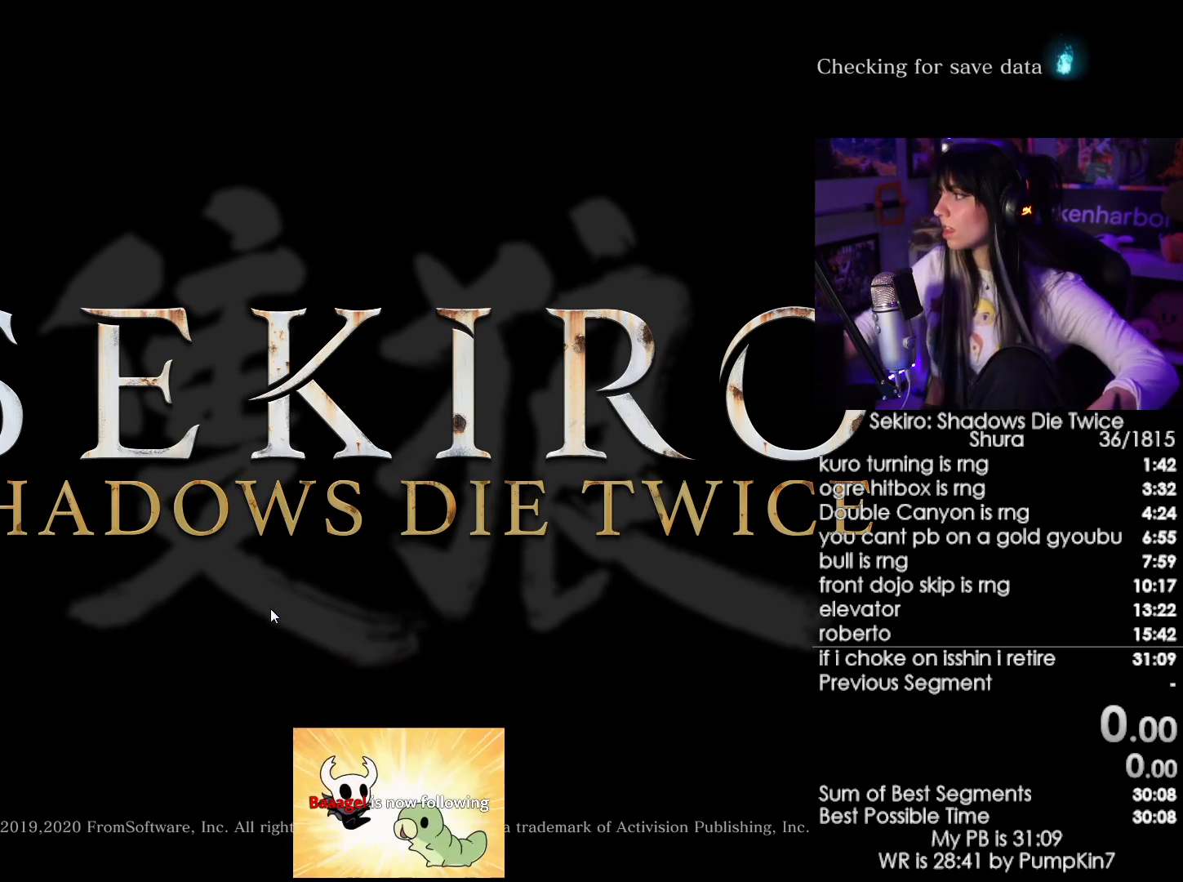
{"keys": [], "mouse": [], "events": []}
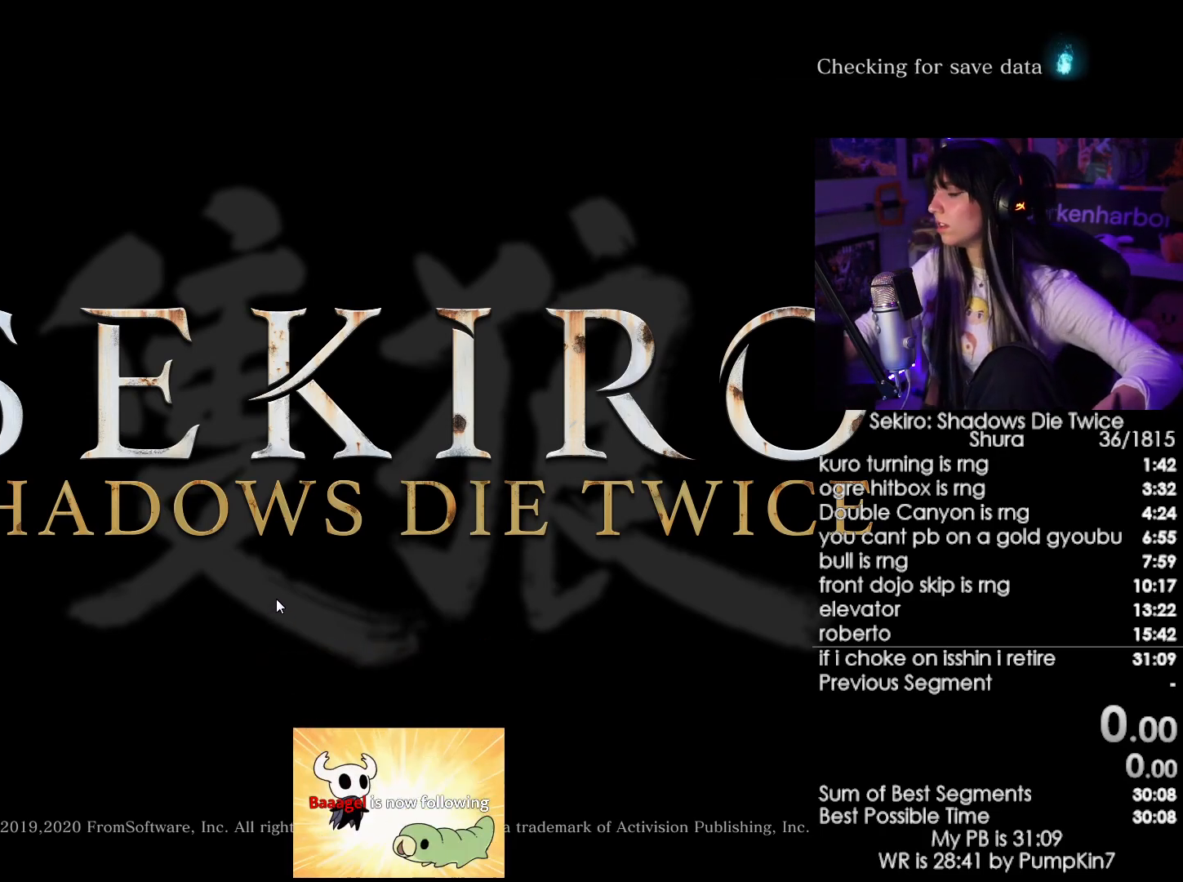
{"keys": [], "mouse": [], "events": []}
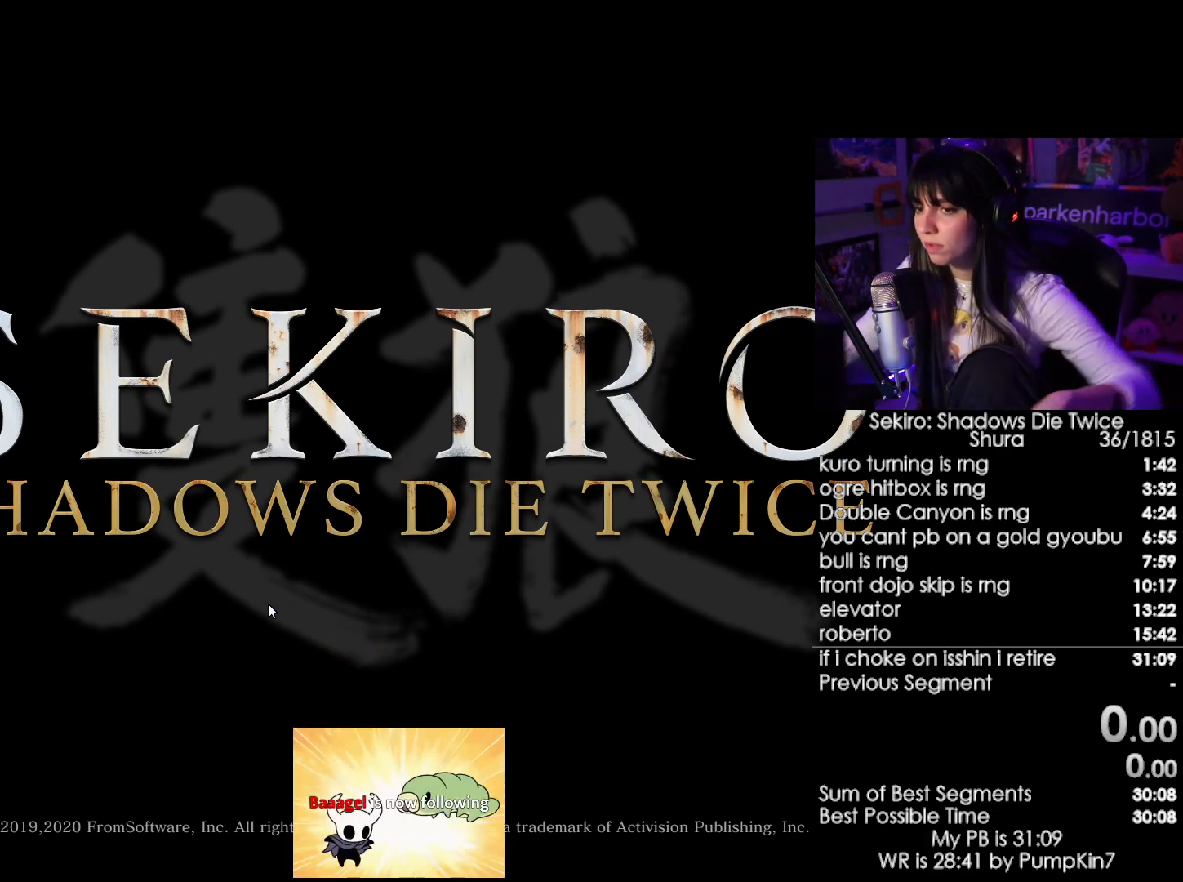
{"keys": [], "mouse": [], "events": []}
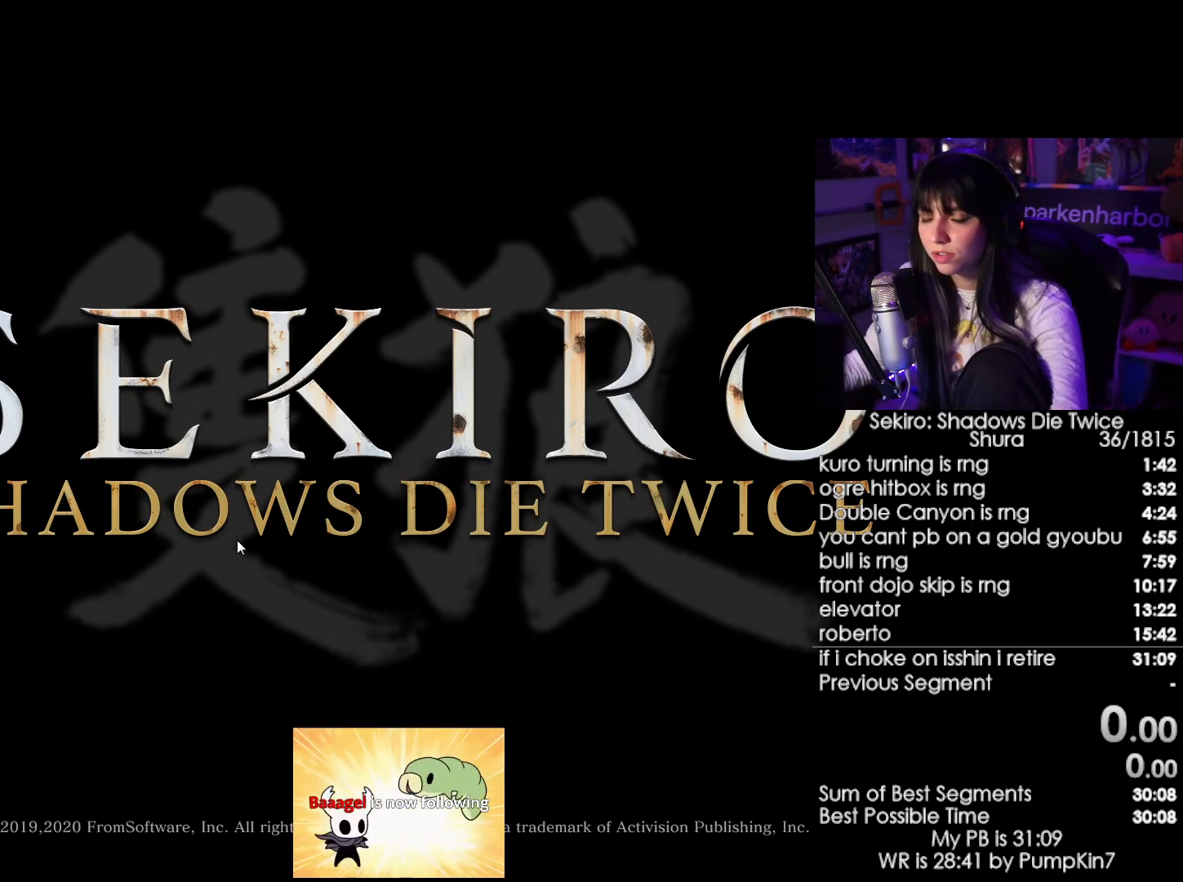
{"keys": [], "mouse": [], "events": []}
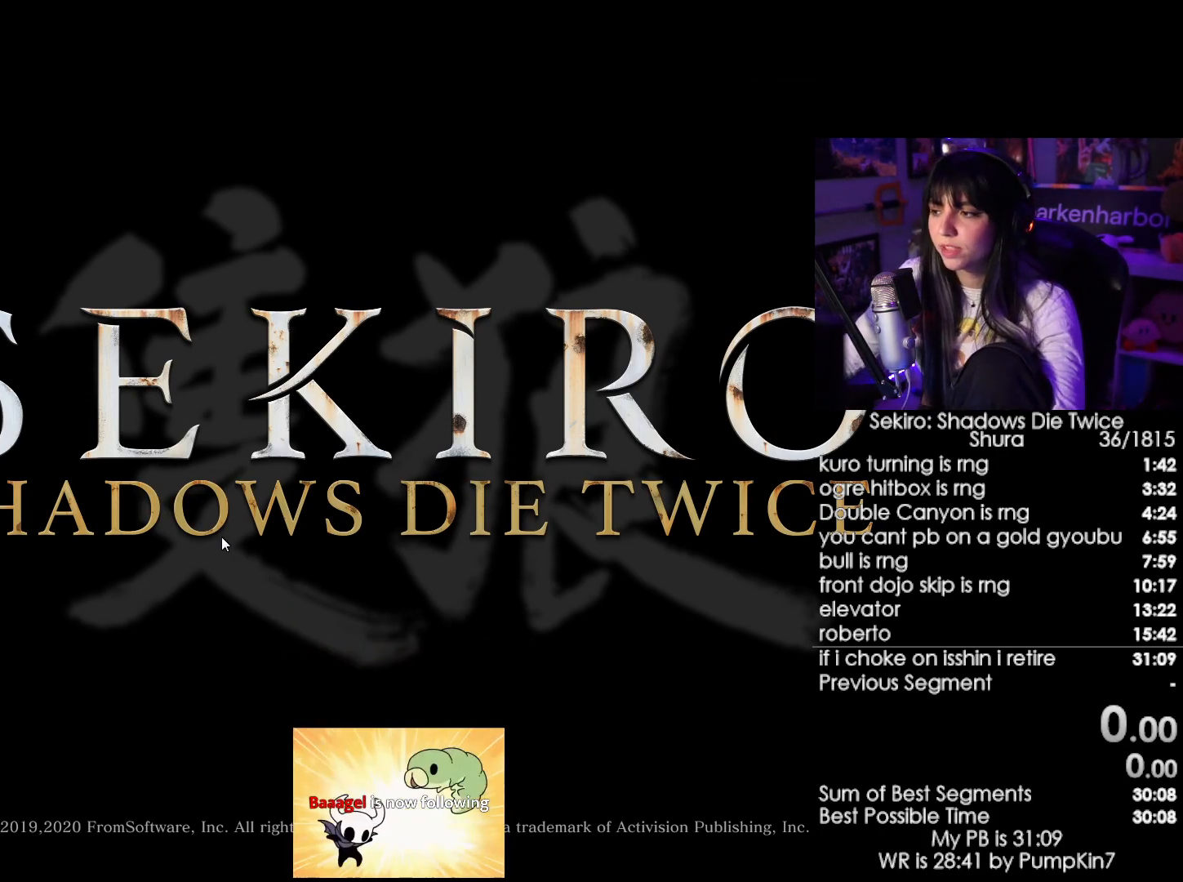
{"keys": [], "mouse": ["left"], "events": [[484, "mouse_left", "down"]]}
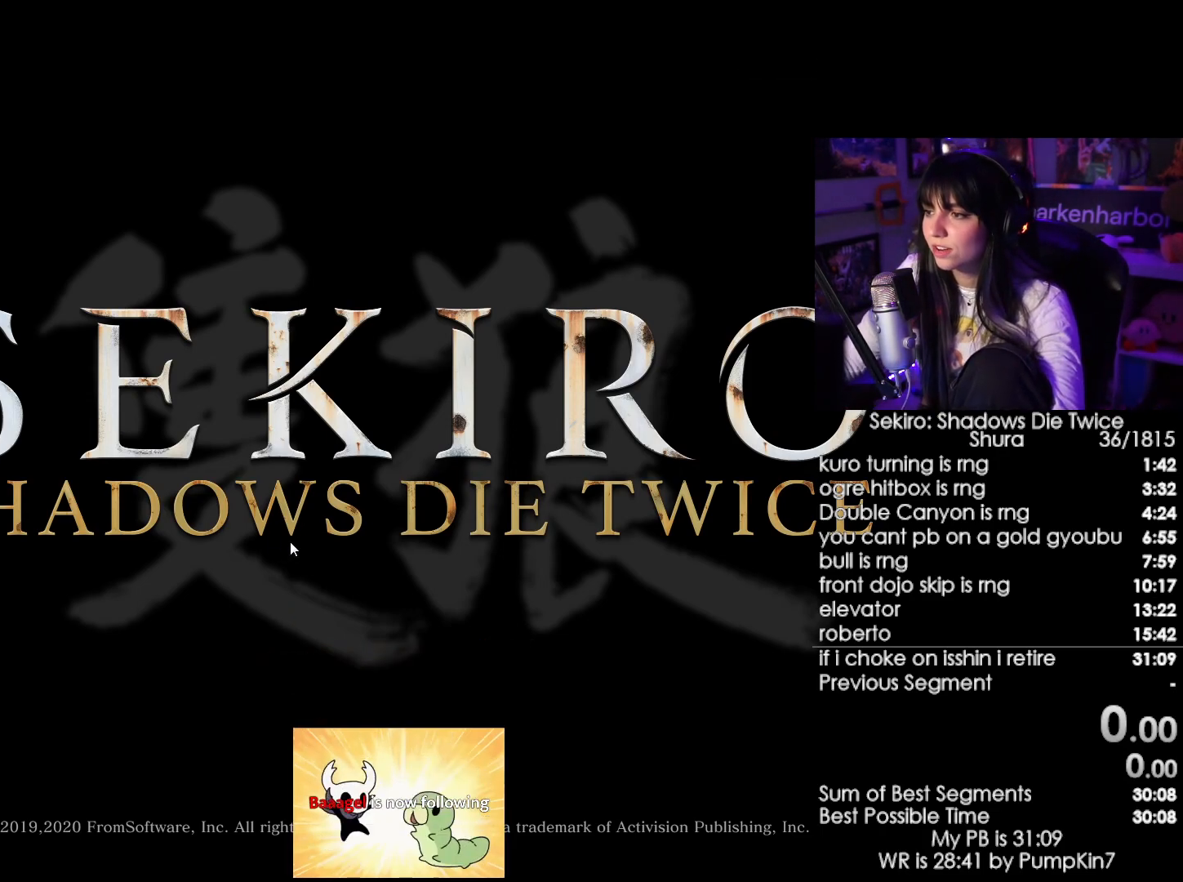
{"keys": [], "mouse": ["left"], "events": [[84, "mouse_left", "up"], [167, "mouse_left", "down"], [267, "mouse_left", "up"], [317, "mouse_left", "down"], [417, "mouse_left", "up"], [450, "mouse_left", "down"]]}
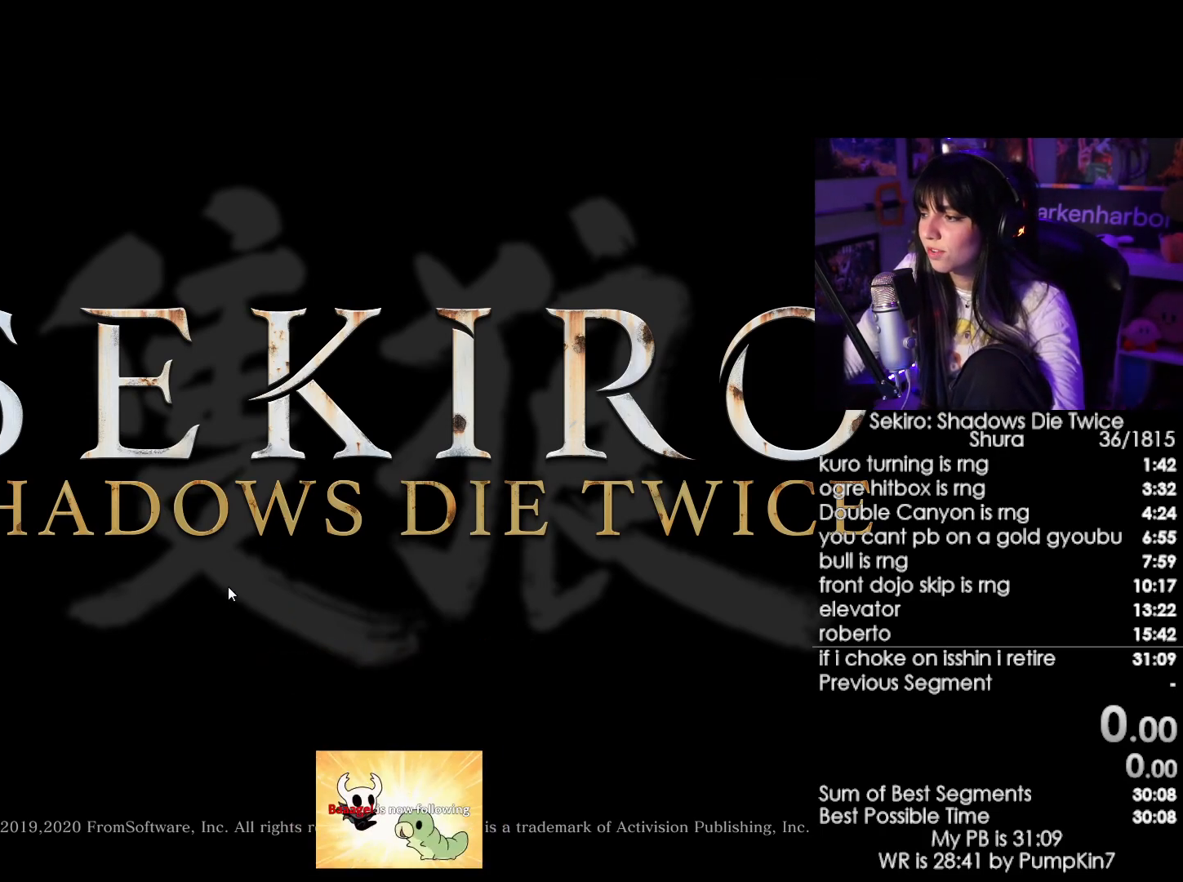
{"keys": [], "mouse": [], "events": [[50, "mouse_left", "up"], [150, "mouse_left", "down"], [184, "mouse_left", "up"], [284, "mouse_left", "down"], [334, "mouse_left", "up"], [384, "mouse_left", "down"], [467, "mouse_left", "up"]]}
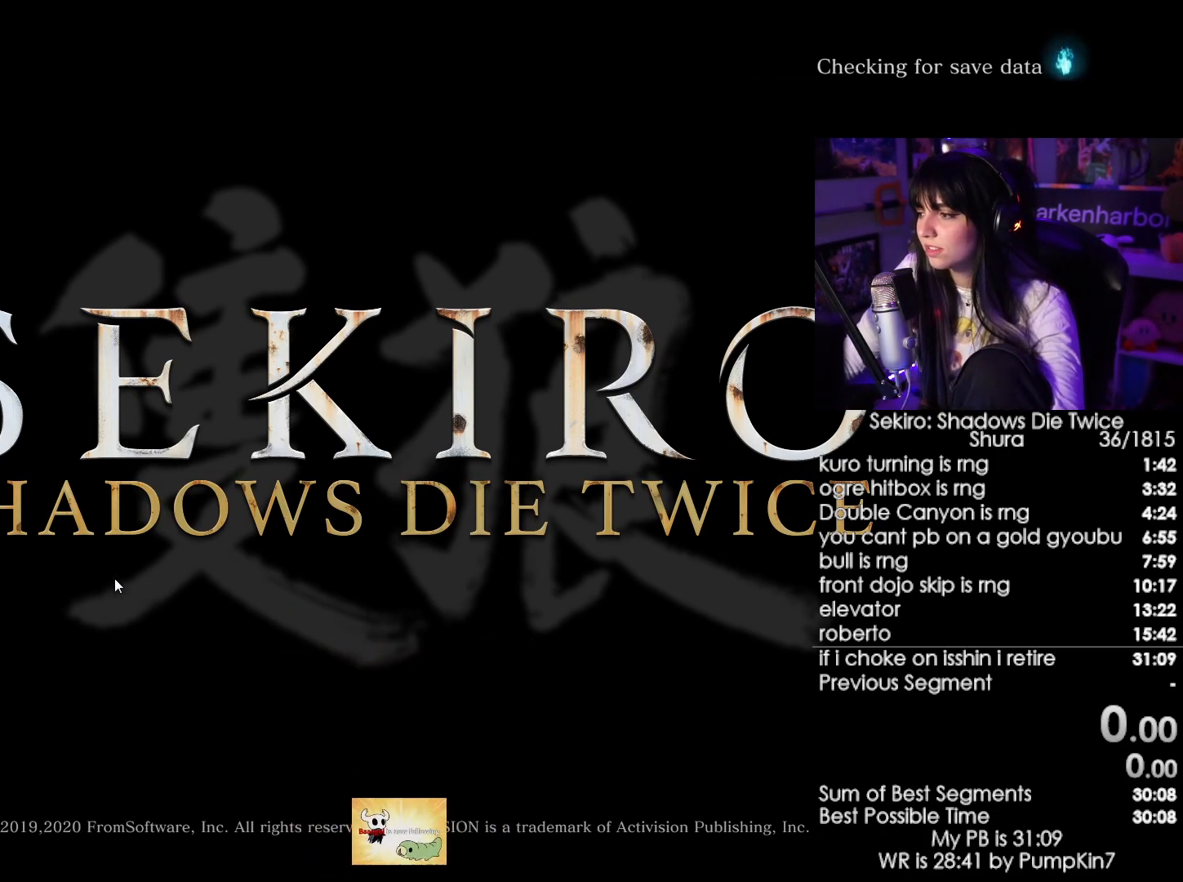
{"keys": [], "mouse": ["left"], "events": [[17, "mouse_left", "down"], [117, "mouse_left", "up"], [200, "mouse_left", "down"], [300, "mouse_left", "up"], [484, "mouse_left", "down"]]}
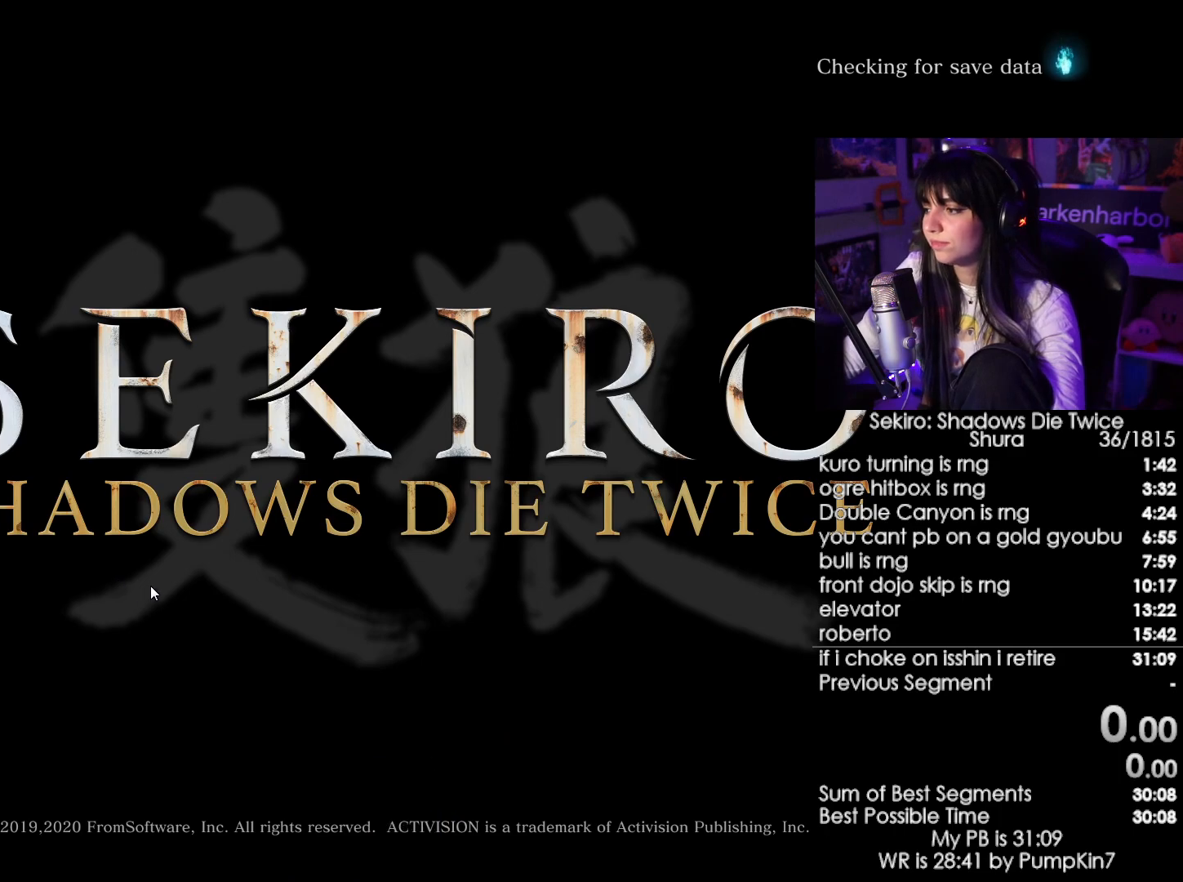
{"keys": [], "mouse": [], "events": [[34, "mouse_left", "up"], [167, "mouse_left", "down"], [367, "mouse_left", "up"]]}
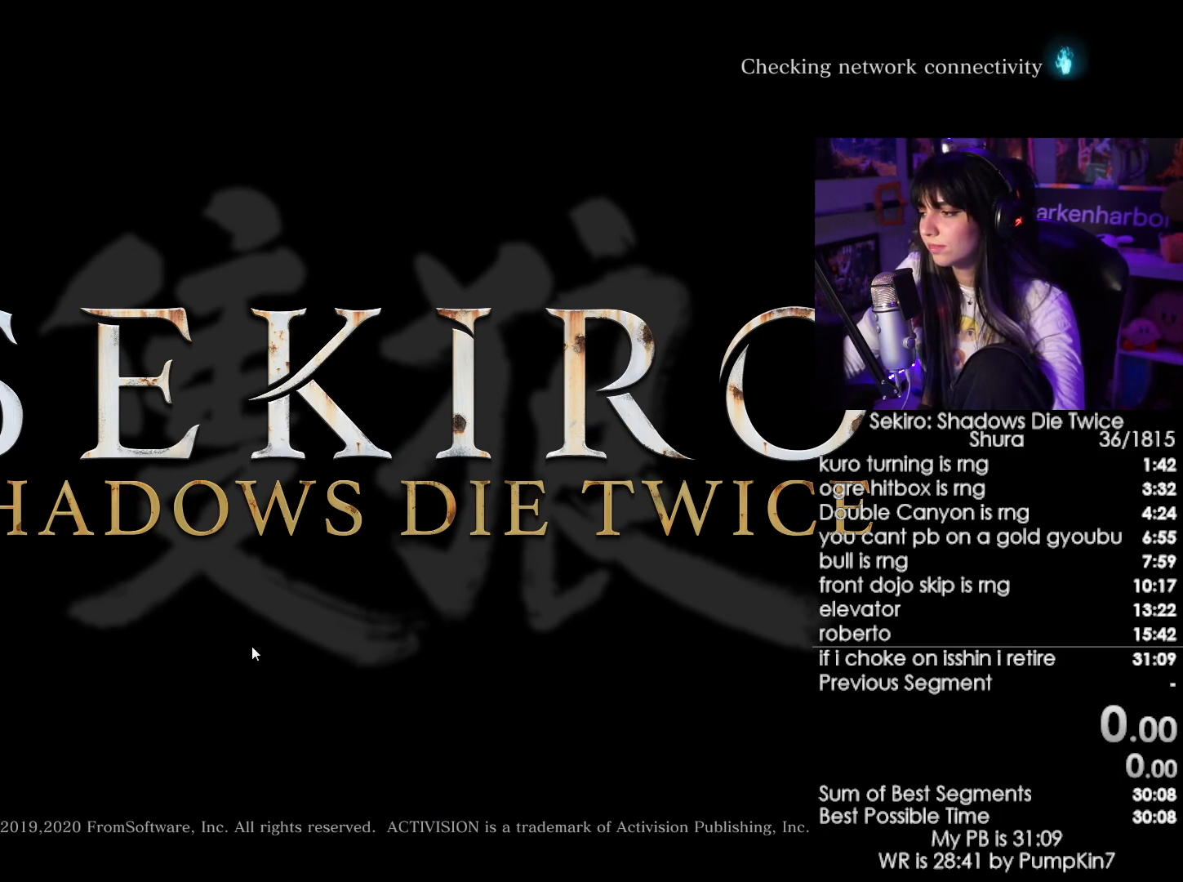
{"keys": [], "mouse": [], "events": [[100, "mouse_left", "down"], [150, "mouse_left", "up"], [234, "mouse_left", "down"], [284, "mouse_left", "up"], [384, "mouse_left", "down"], [417, "mouse_left", "up"]]}
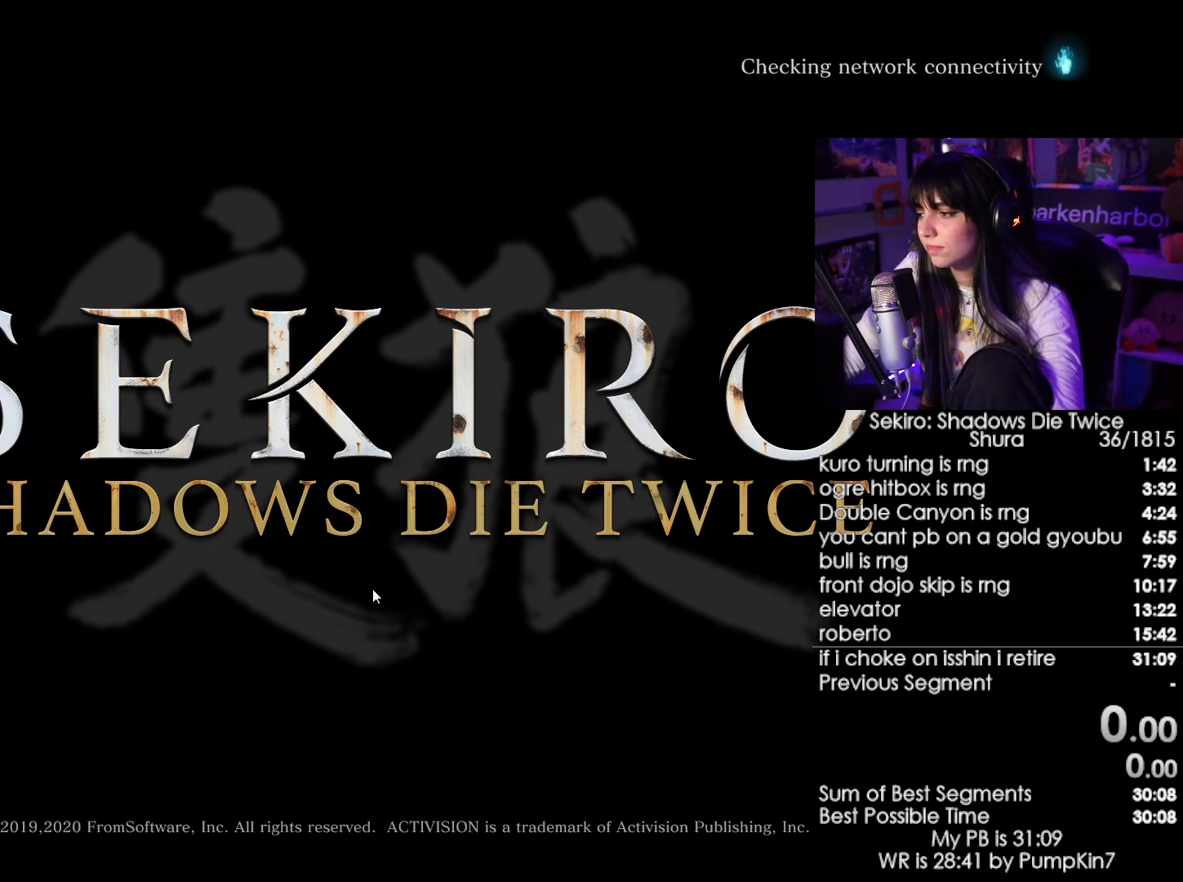
{"keys": [], "mouse": [], "events": [[17, "mouse_left", "down"], [117, "mouse_left", "up"], [167, "mouse_left", "down"], [200, "mouse_left", "up"], [350, "mouse_left", "down"], [434, "mouse_left", "up"]]}
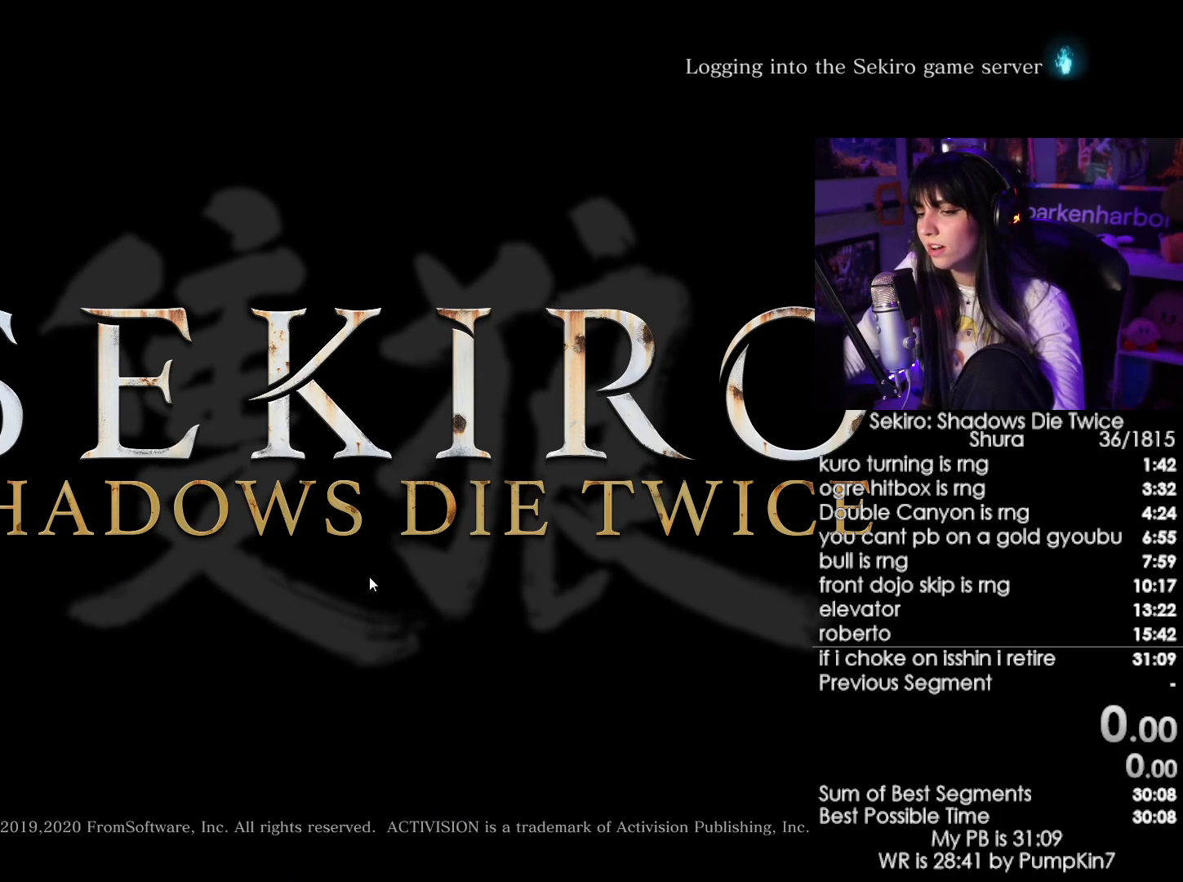
{"keys": [], "mouse": ["left"], "events": [[34, "mouse_left", "down"], [134, "mouse_left", "up"], [450, "mouse_left", "down"]]}
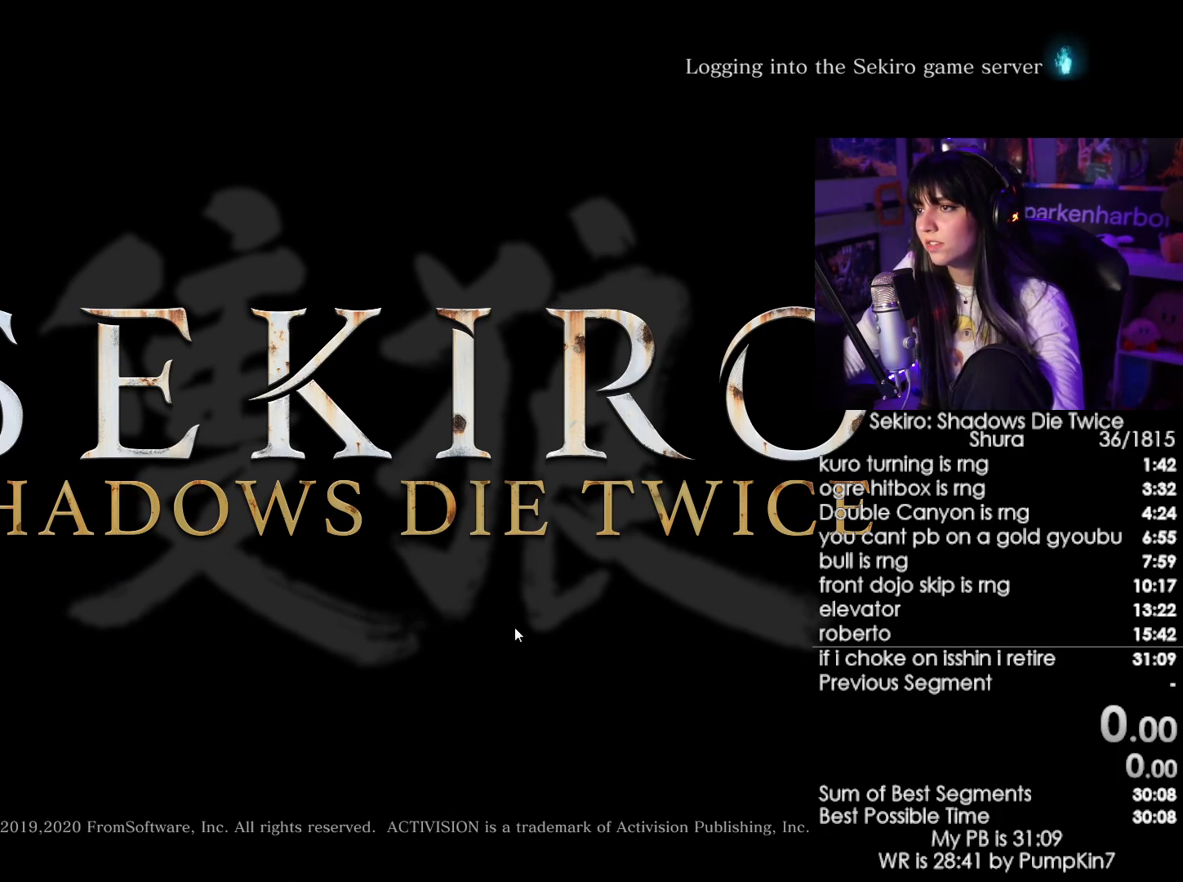
{"keys": [], "mouse": ["left"], "events": [[50, "mouse_left", "up"], [150, "mouse_left", "down"], [234, "mouse_left", "up"], [417, "mouse_left", "down"]]}
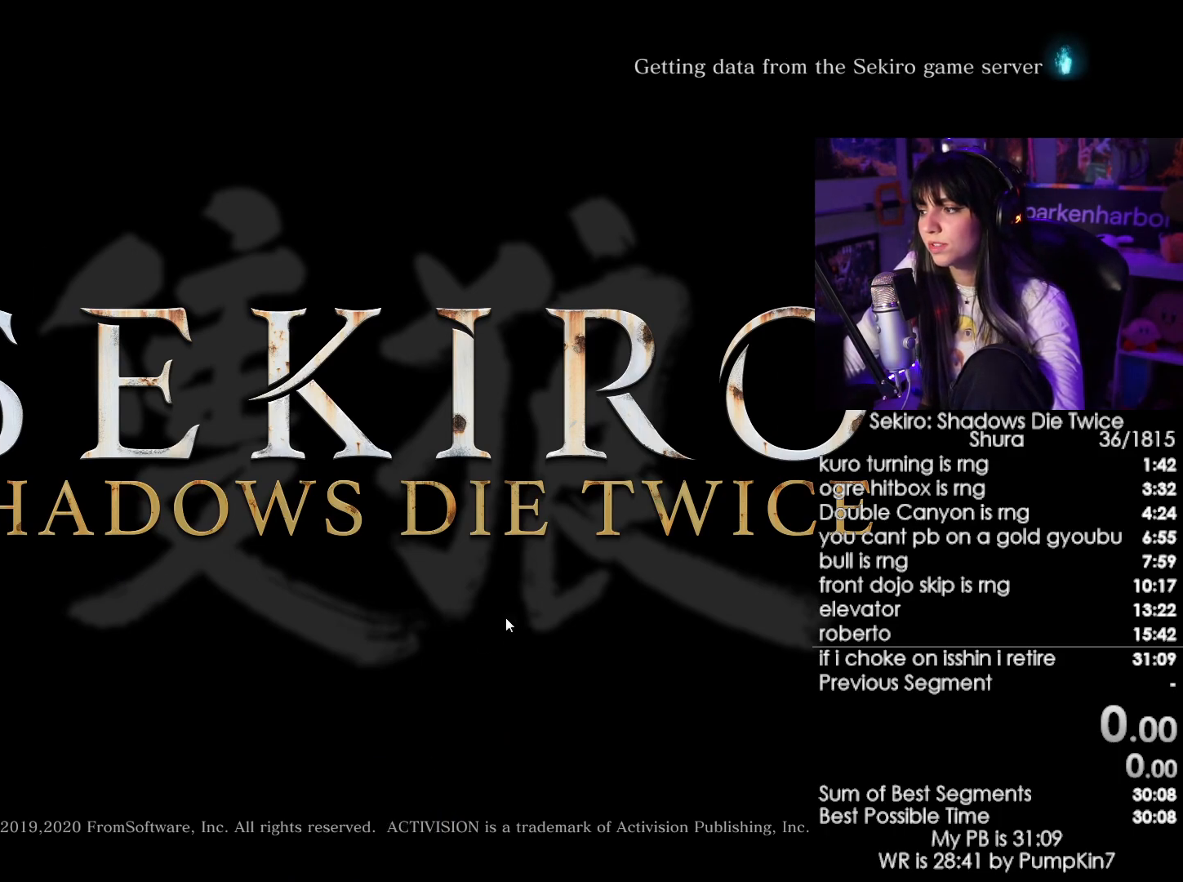
{"keys": [], "mouse": [], "events": [[17, "mouse_left", "up"], [117, "mouse_left", "down"], [200, "mouse_left", "up"], [300, "mouse_left", "down"], [350, "mouse_left", "up"]]}
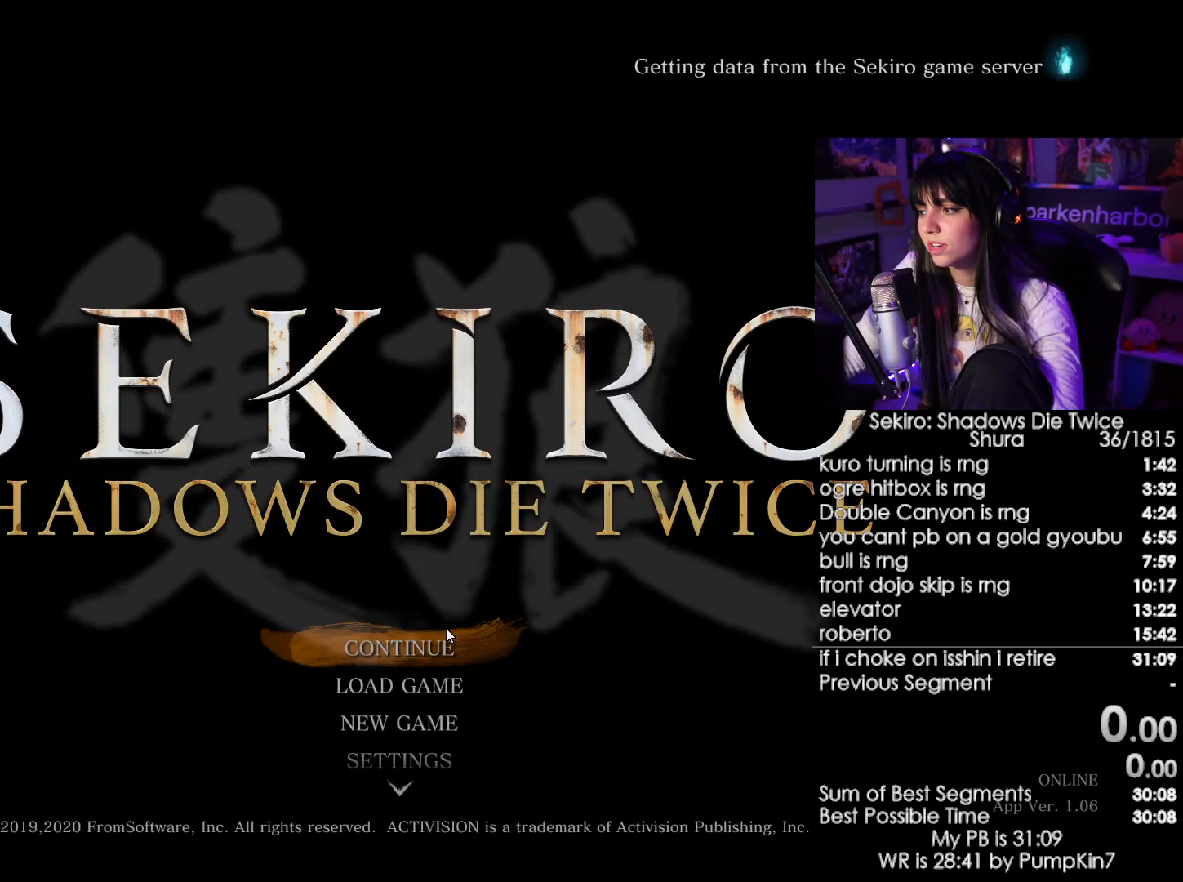
{"keys": [], "mouse": ["left"], "events": [[500, "mouse_left", "down"]]}
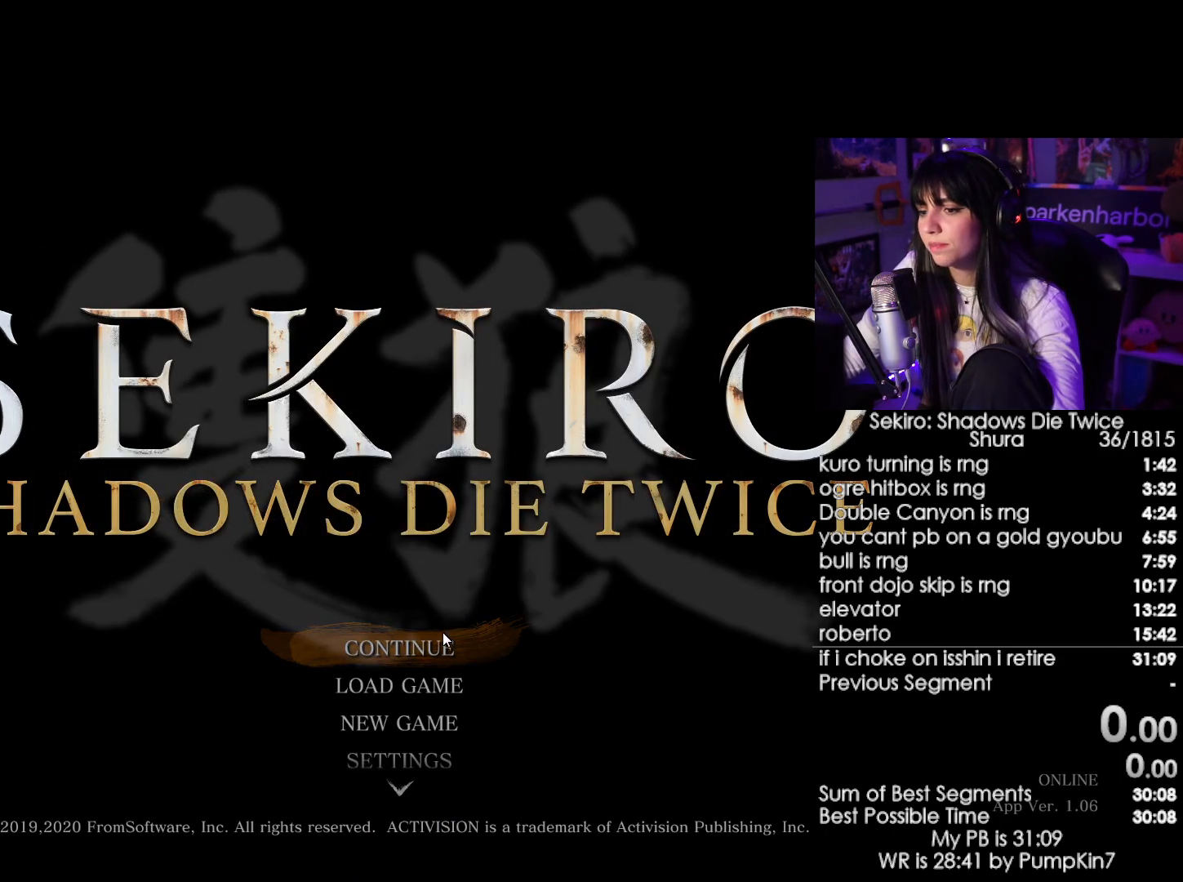
{"keys": [], "mouse": [], "events": [[100, "mouse_left", "up"], [284, "mouse_left", "down"], [434, "mouse_left", "up"]]}
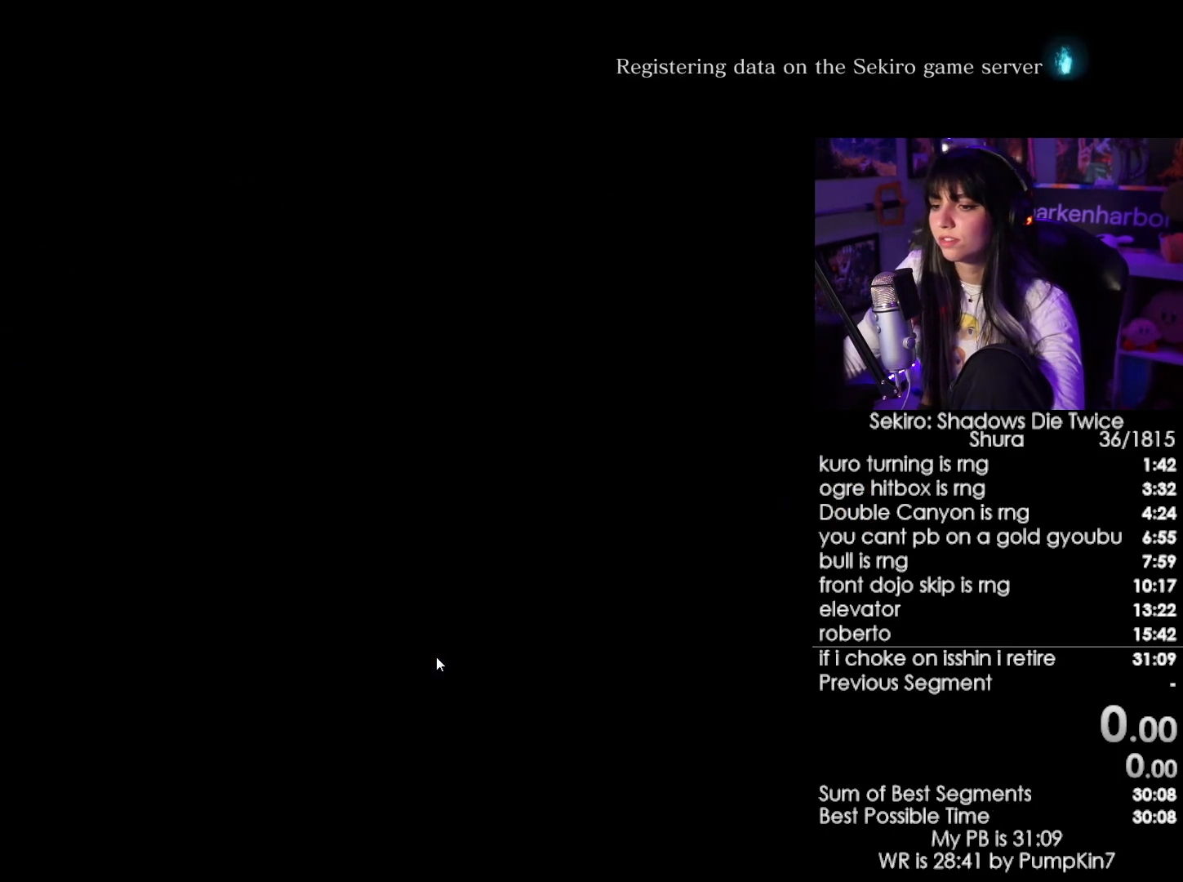
{"keys": [], "mouse": [], "events": []}
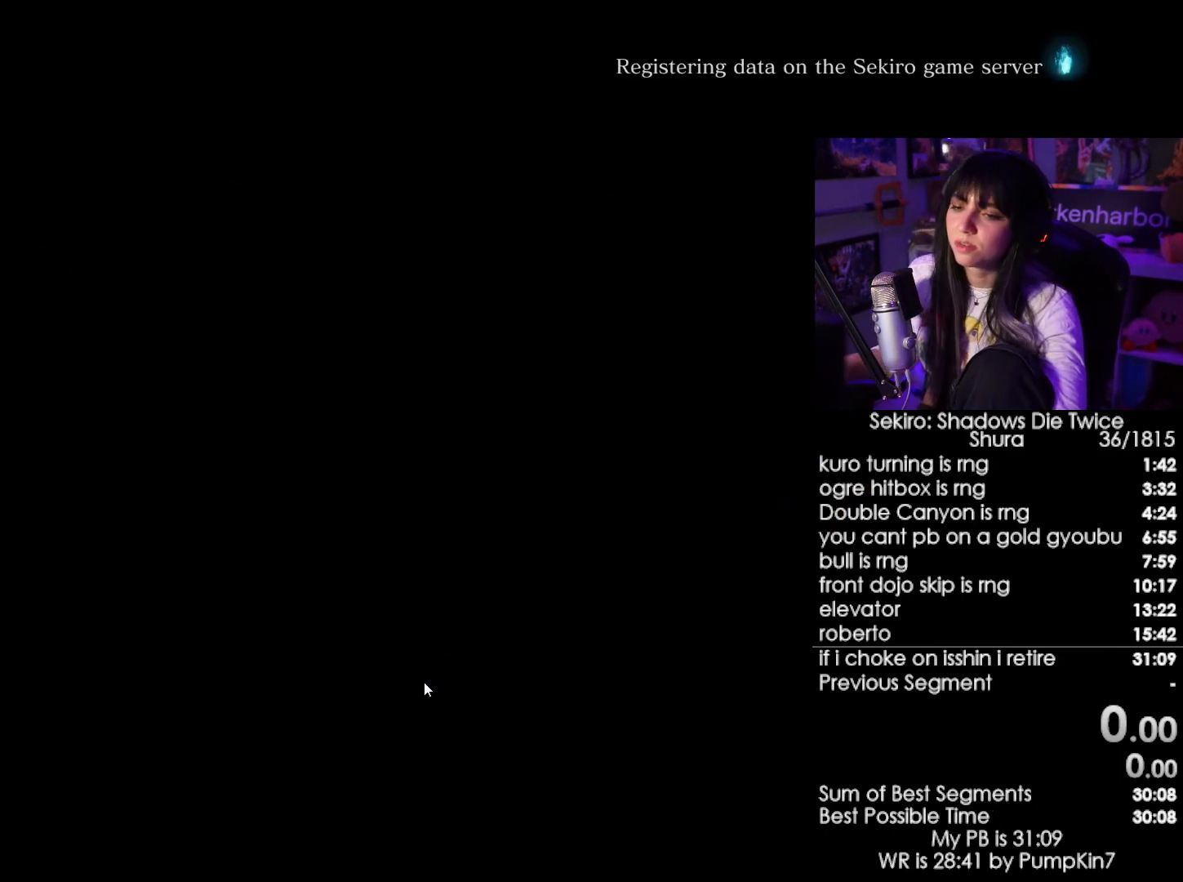
{"keys": [], "mouse": [], "events": []}
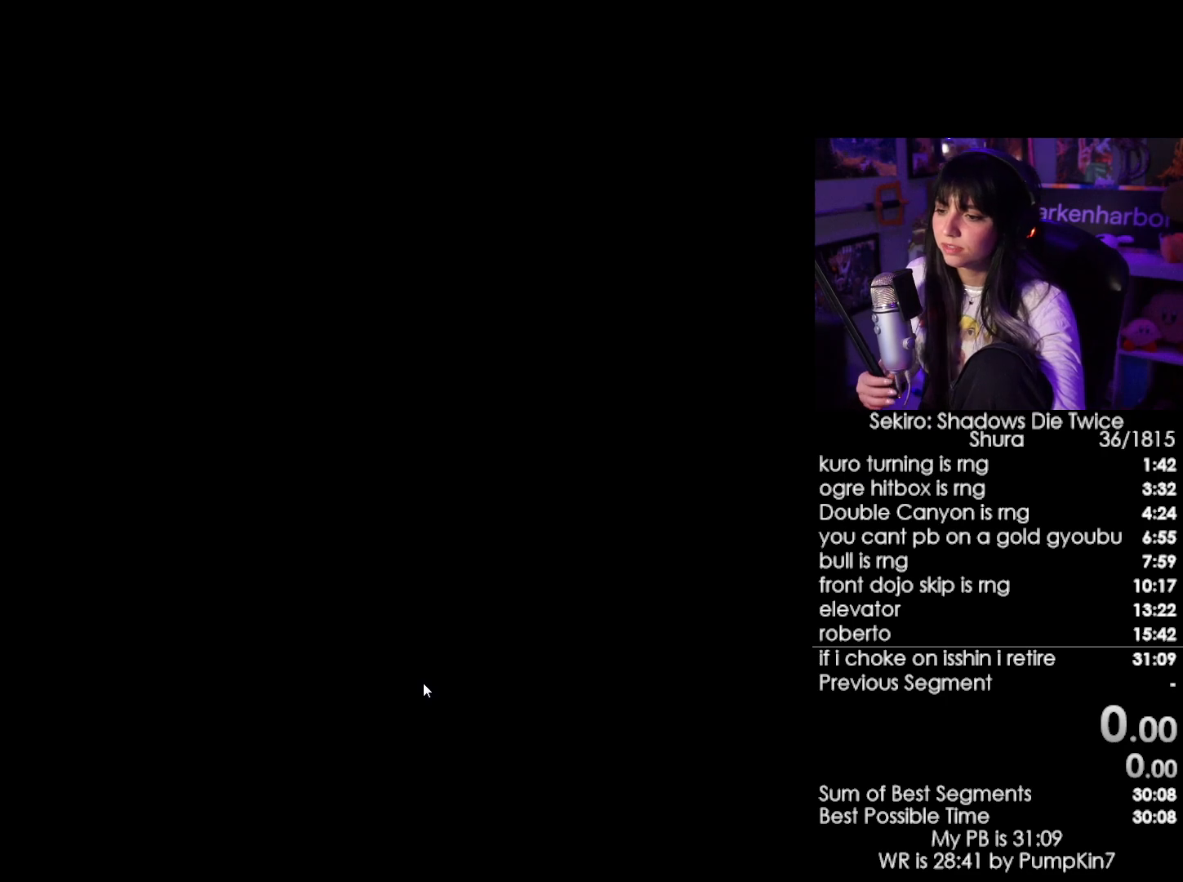
{"keys": [], "mouse": [], "events": []}
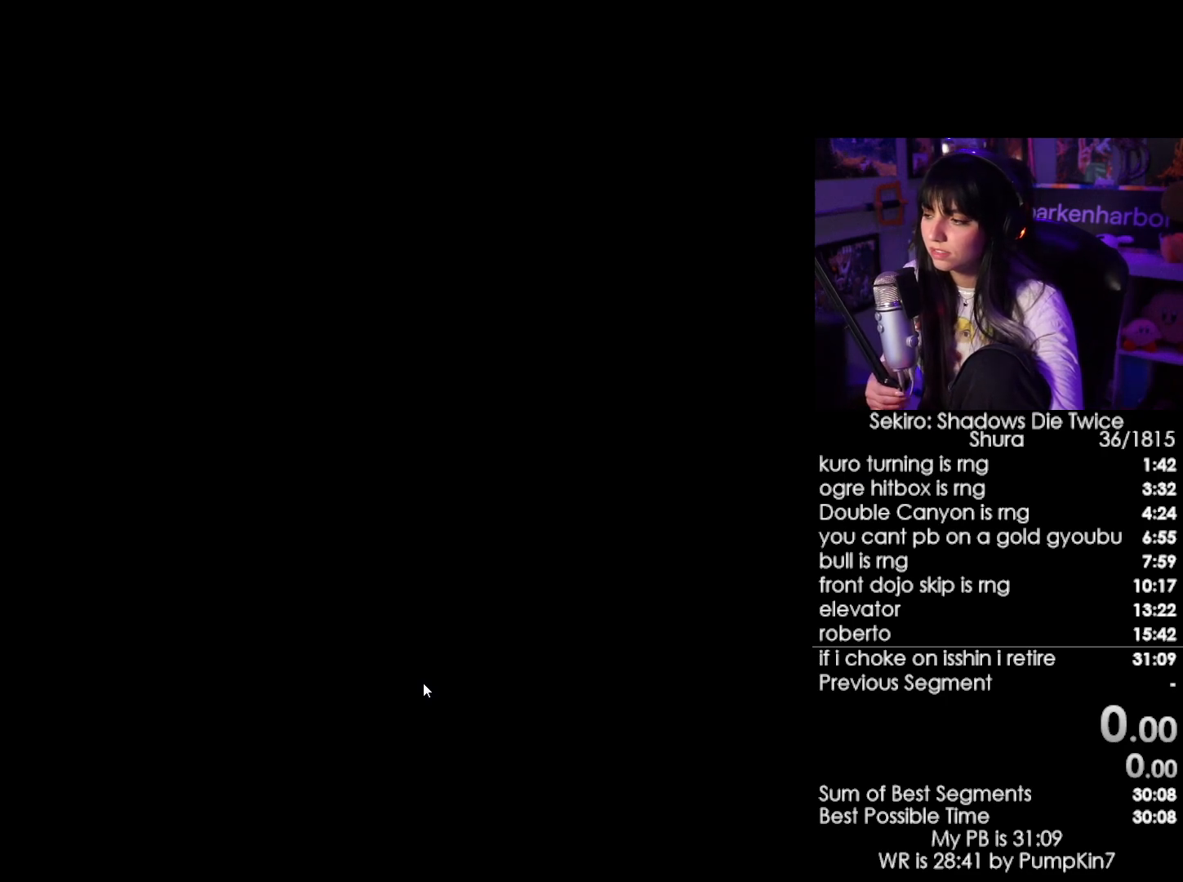
{"keys": [], "mouse": [], "events": []}